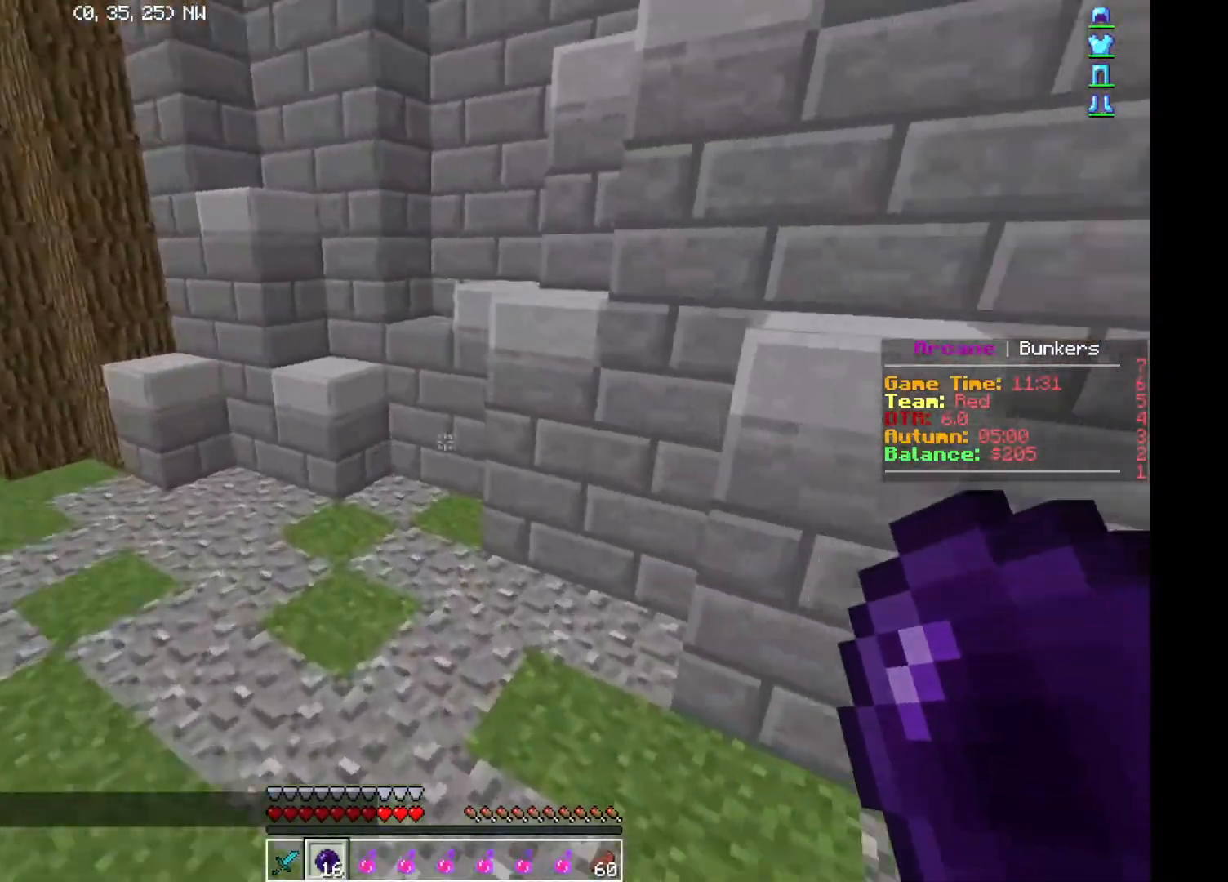
Gameplay with keyboard; each line is a JSON object with the keys held at the frame after it. "events" lists presses ("down") and releases ("up") of "a", "d", "s" and "w" between this image and that frame as [ms after this image, input, new state], when the widget could be followed in between. No other keys are recorded. Mouse input is not recorded.
{"keys": ["w"], "events": []}
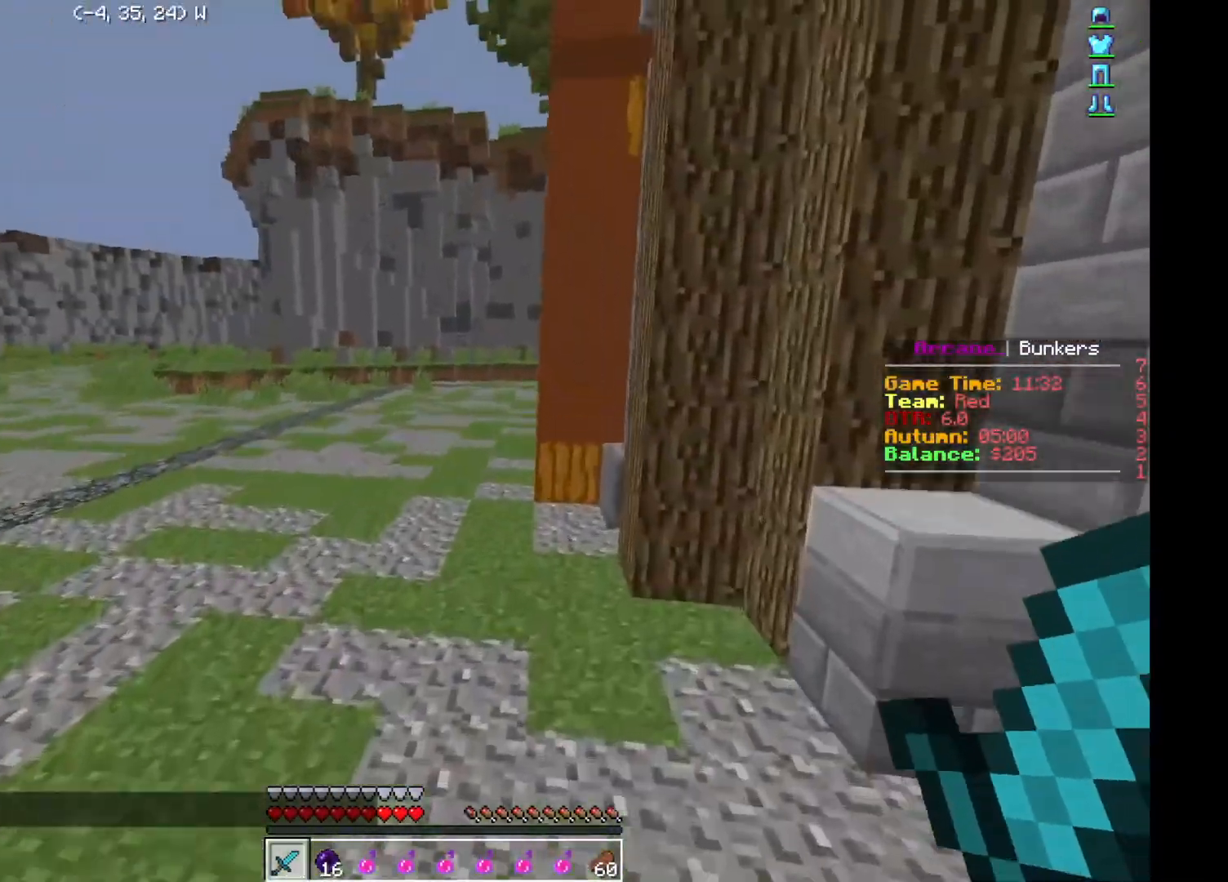
{"keys": ["w"], "events": []}
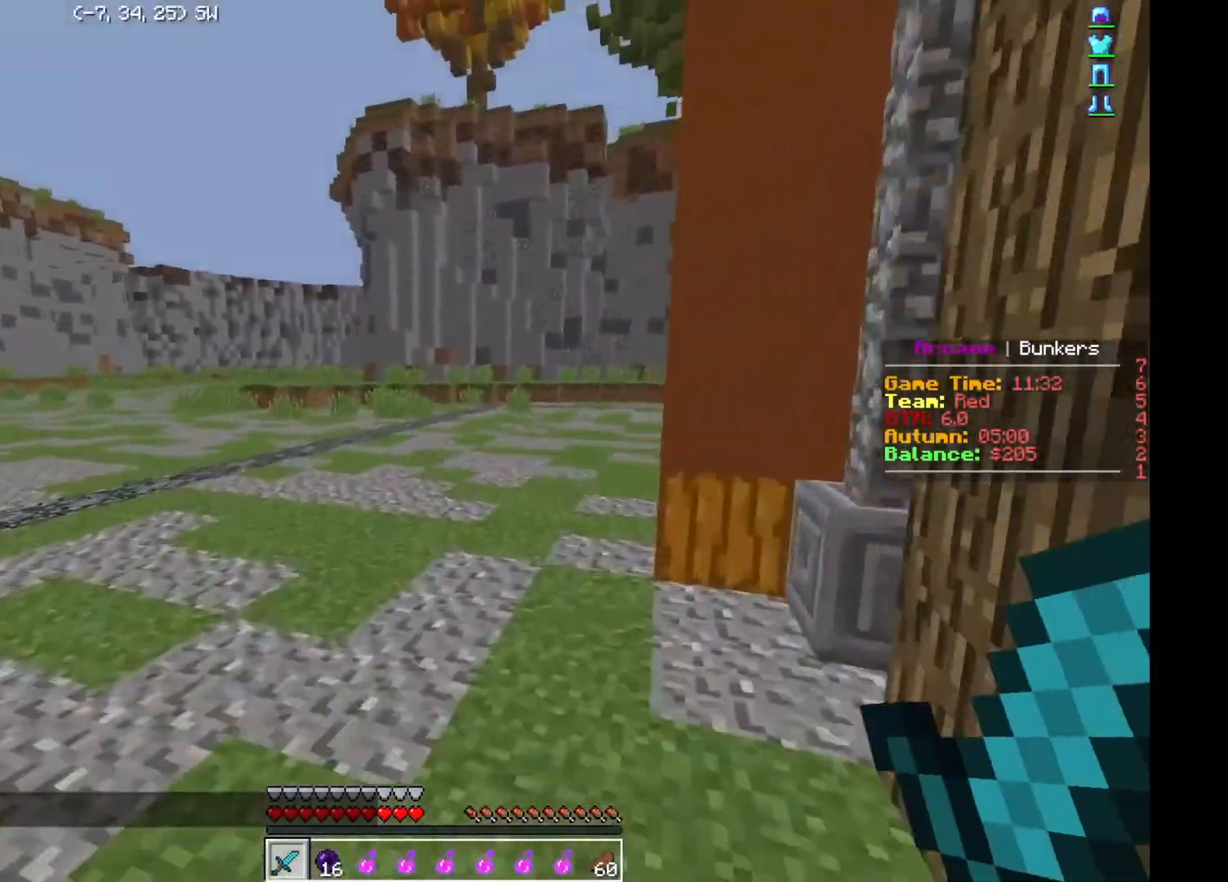
{"keys": ["w"], "events": []}
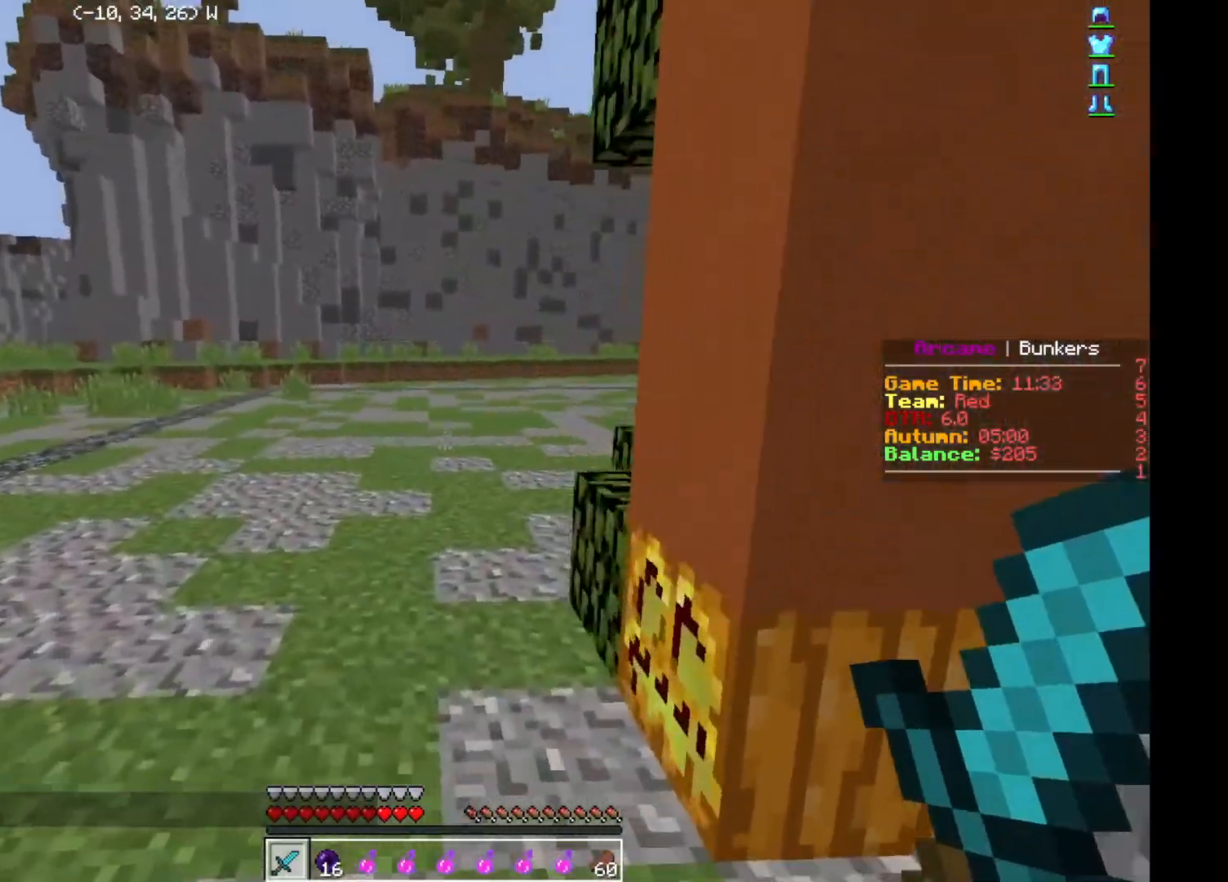
{"keys": ["a", "w"], "events": [[483, "a", "down"]]}
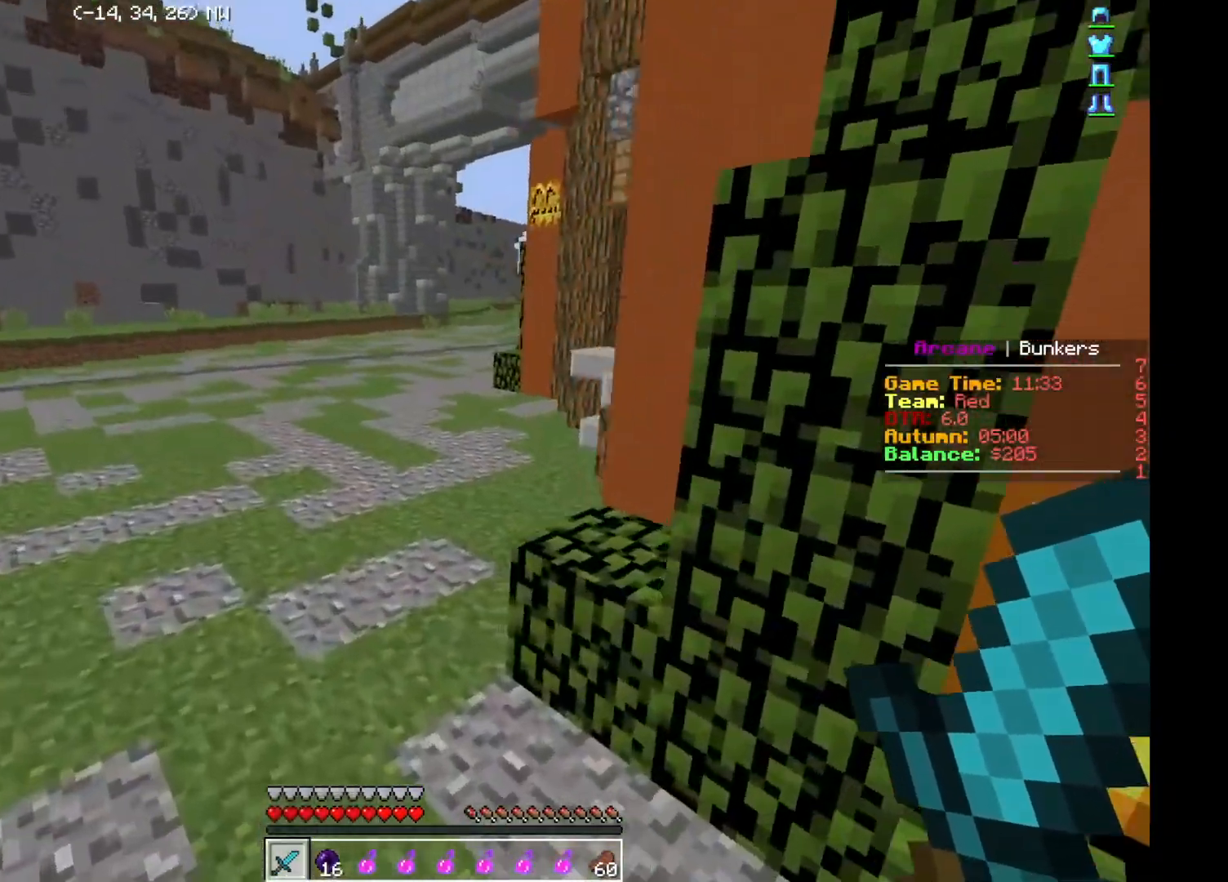
{"keys": ["w"], "events": [[284, "a", "up"]]}
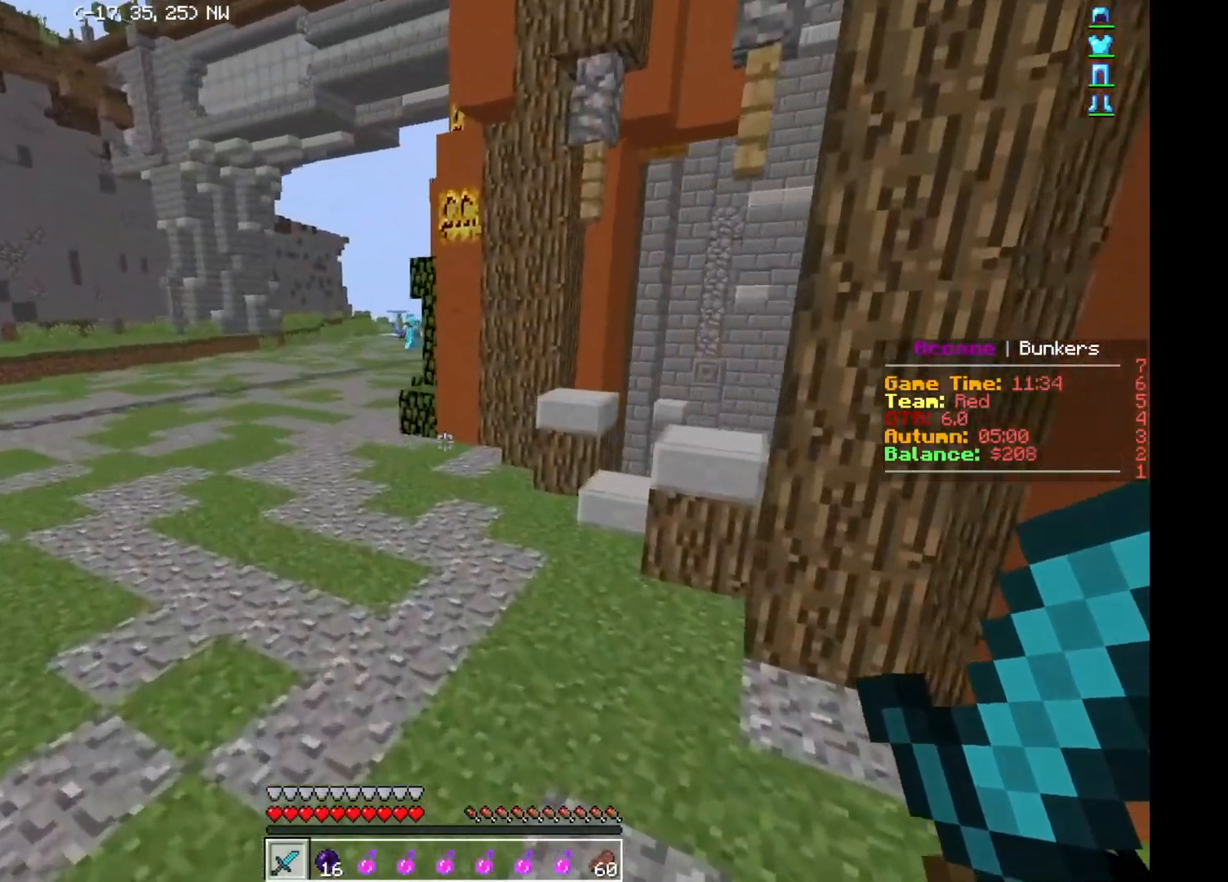
{"keys": ["w"], "events": [[233, "a", "down"], [400, "a", "up"]]}
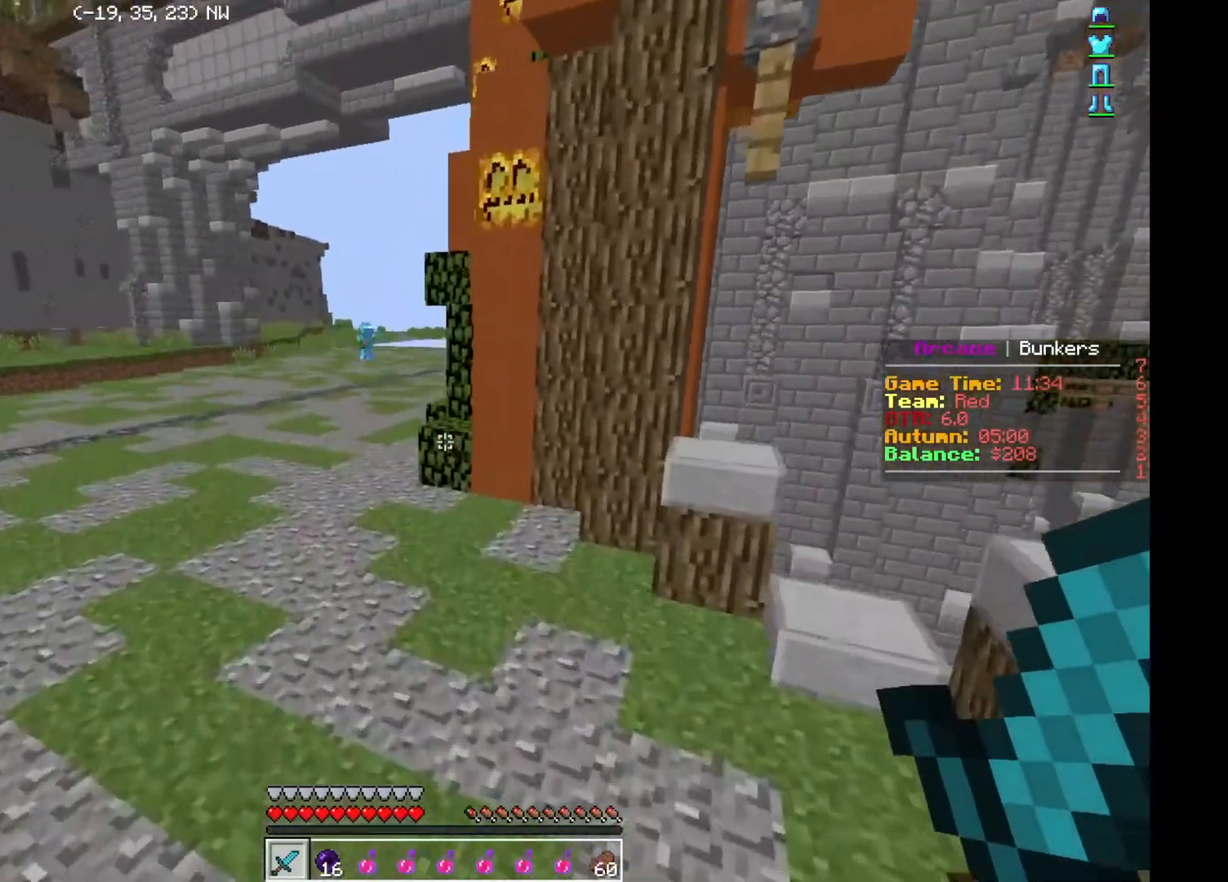
{"keys": ["w"], "events": []}
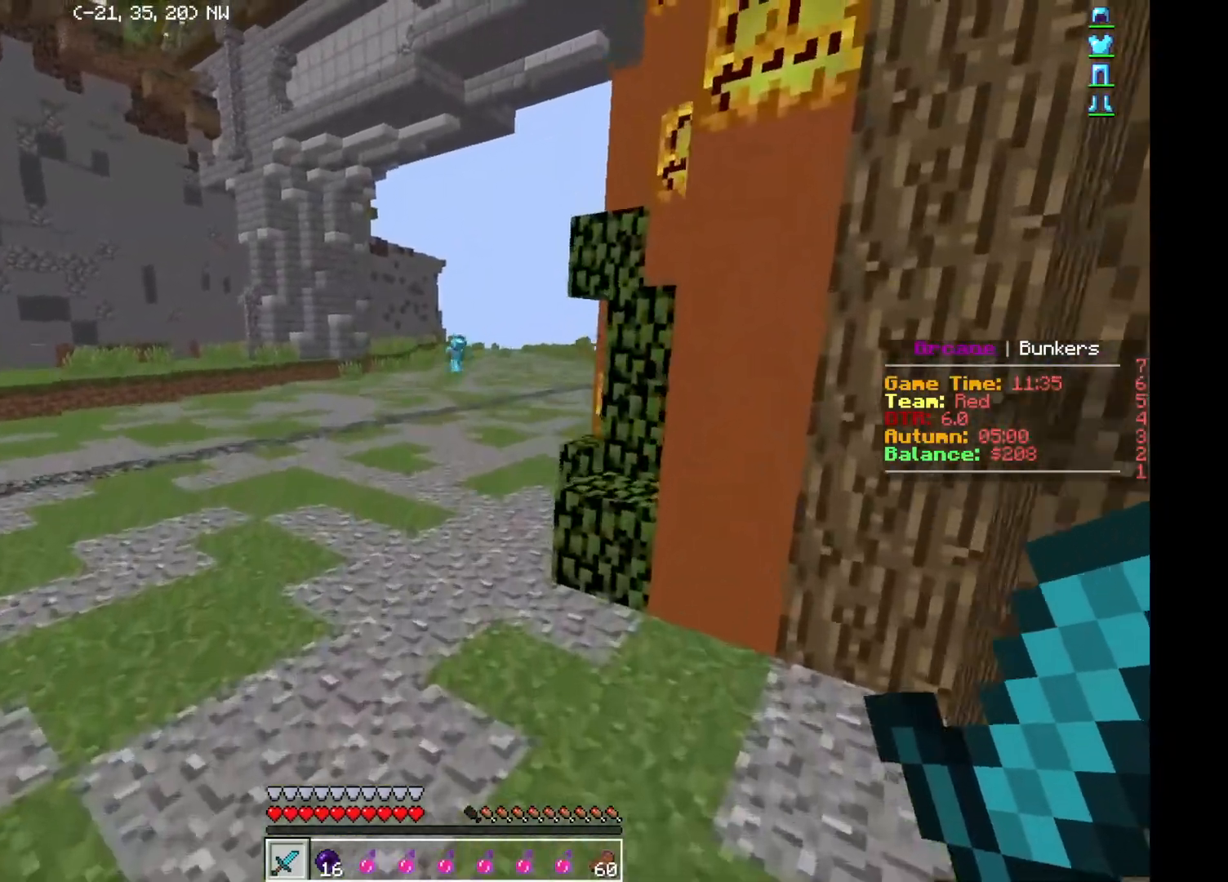
{"keys": ["w"], "events": []}
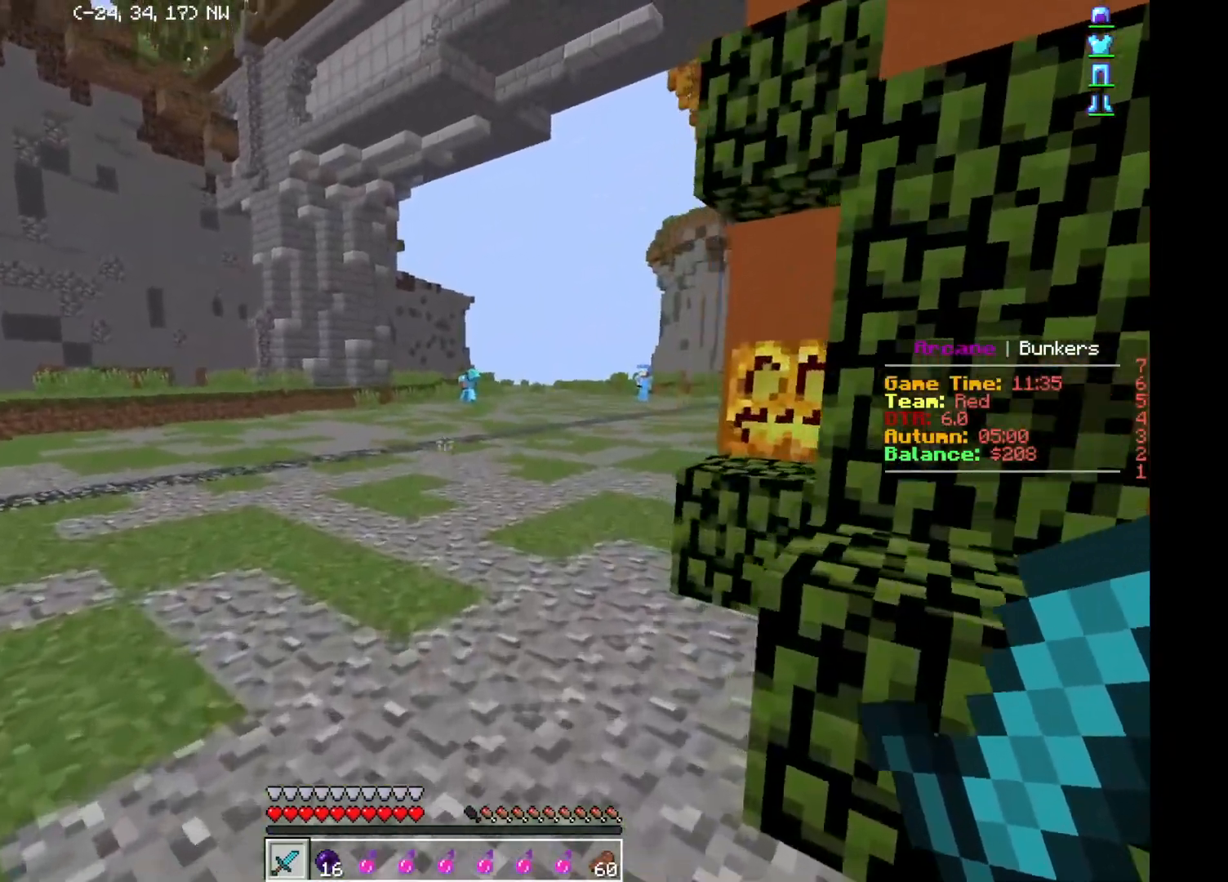
{"keys": ["w"], "events": []}
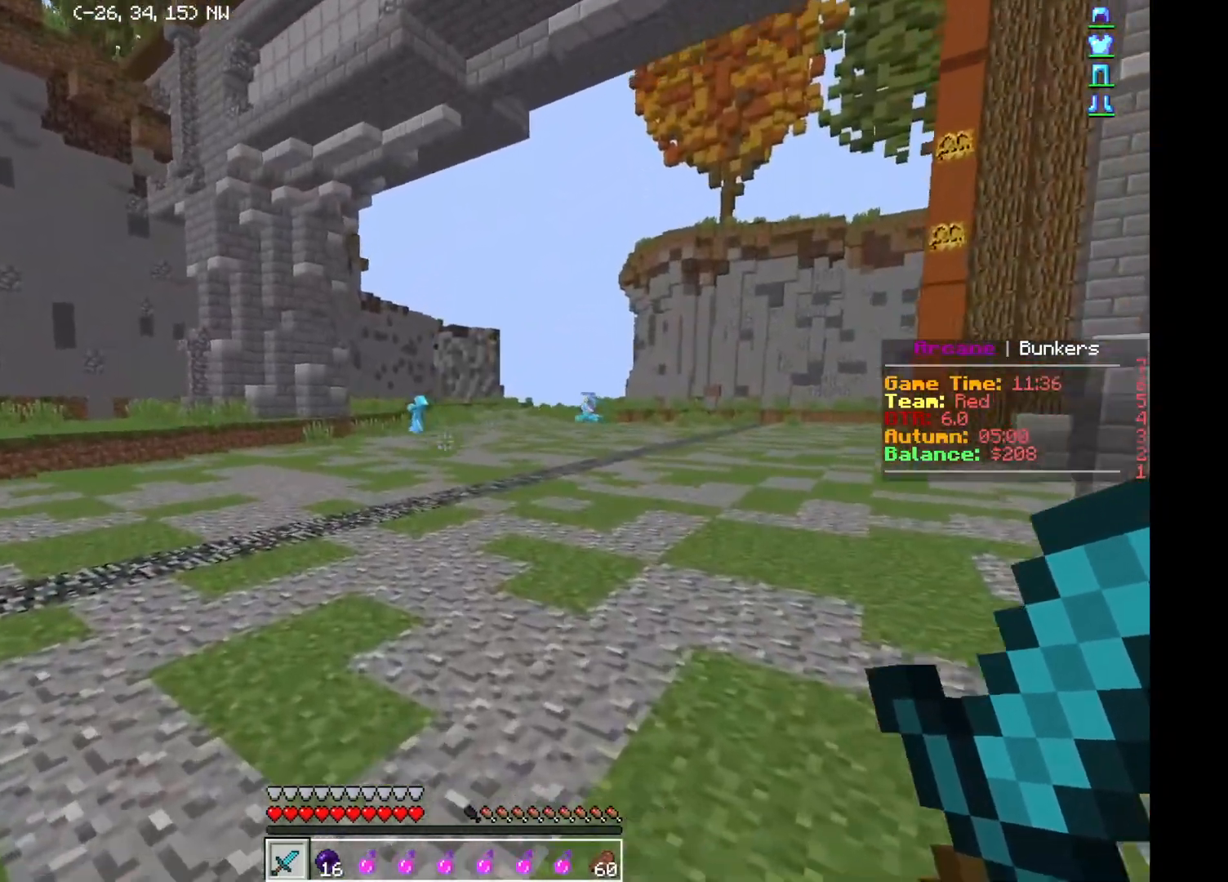
{"keys": ["w"], "events": []}
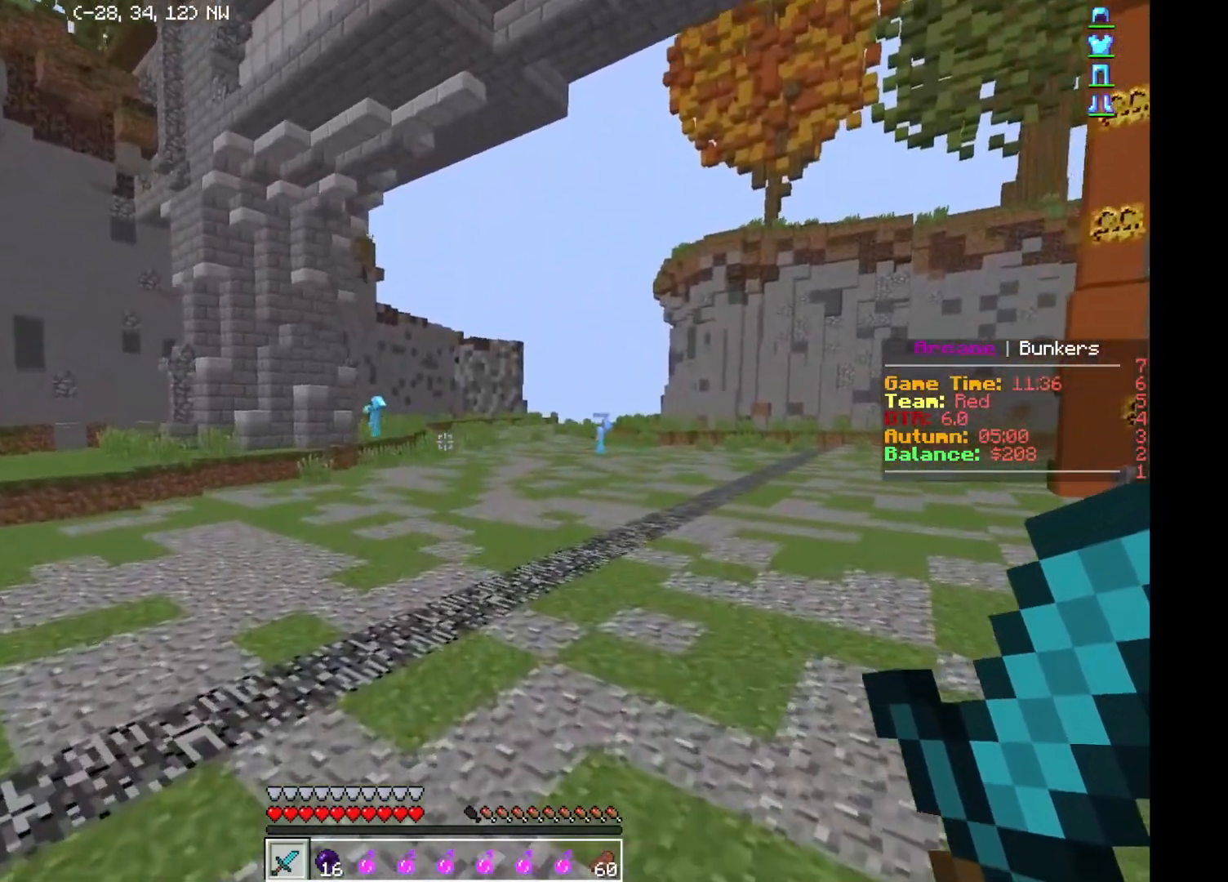
{"keys": ["w"], "events": []}
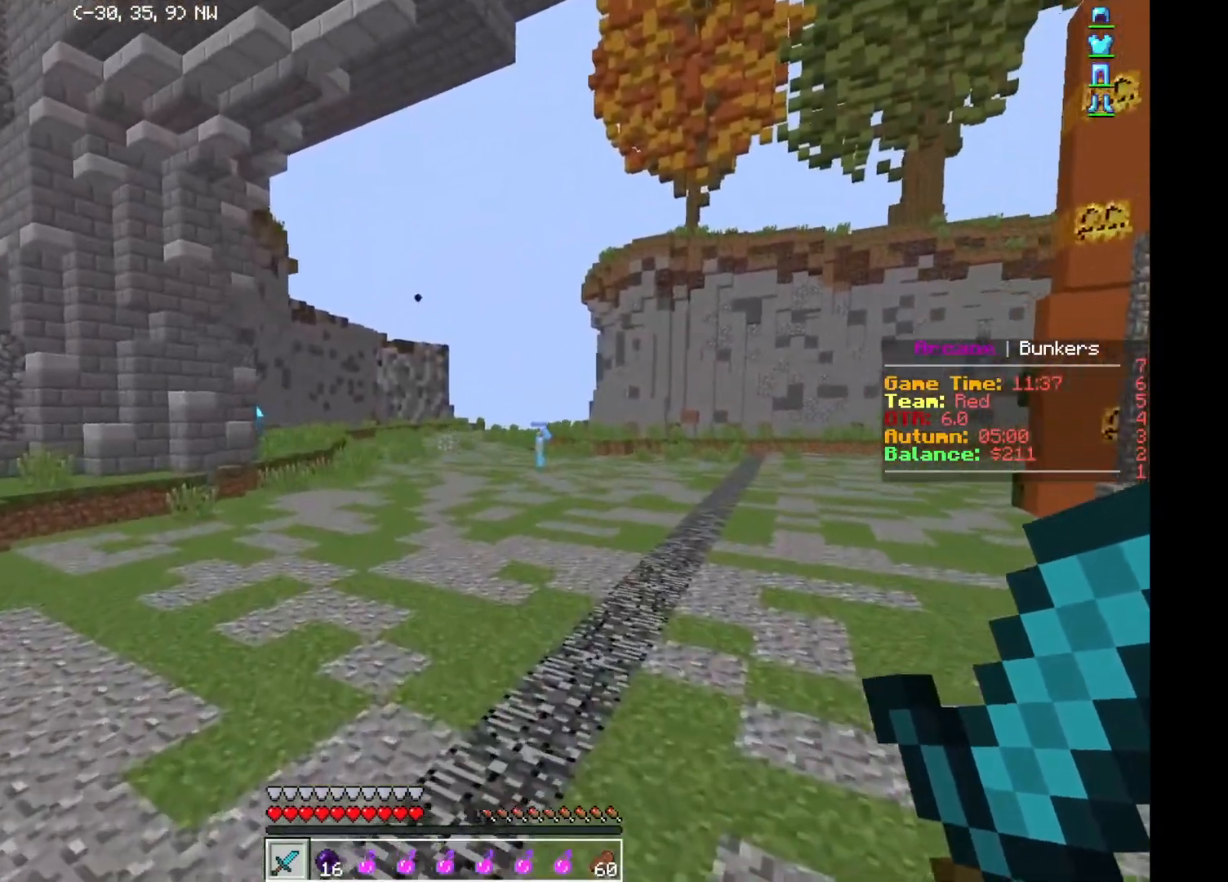
{"keys": ["w"], "events": []}
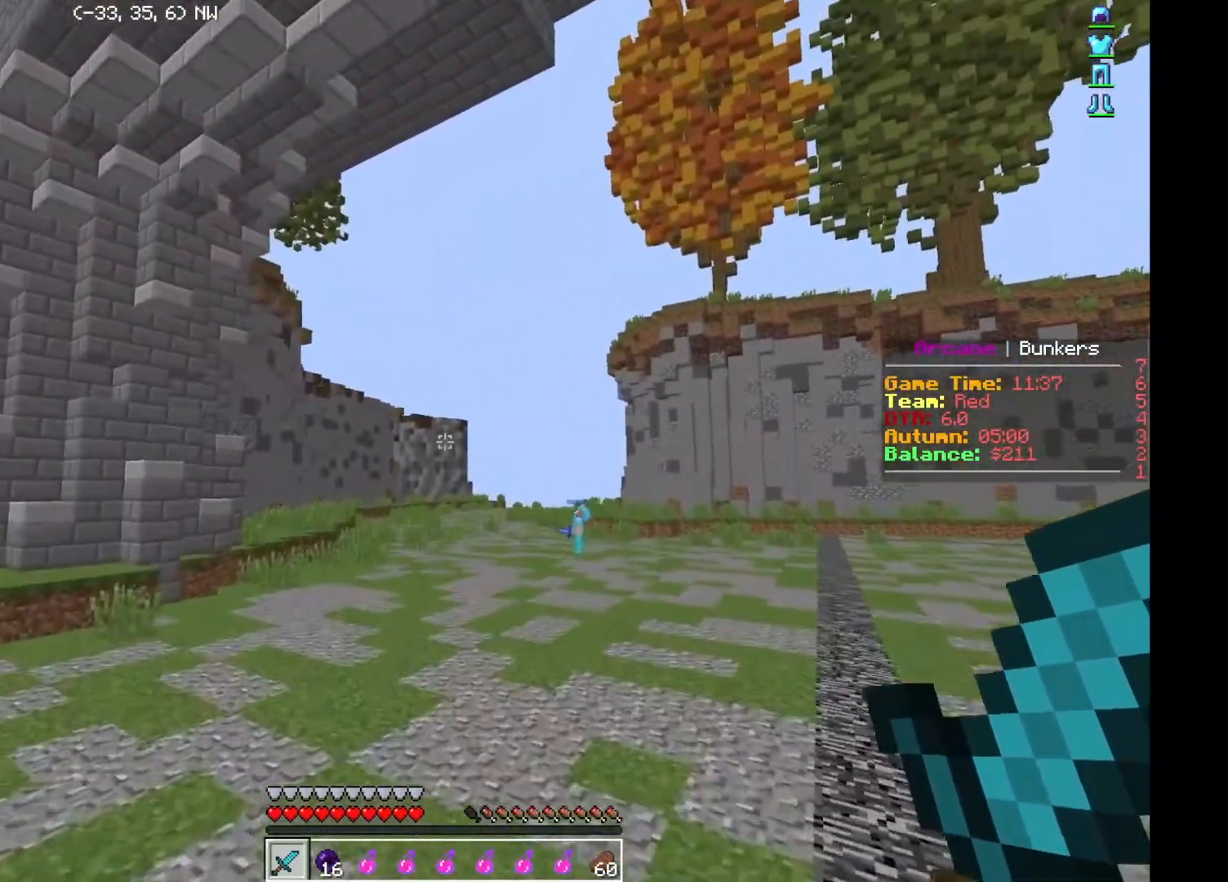
{"keys": ["w"], "events": []}
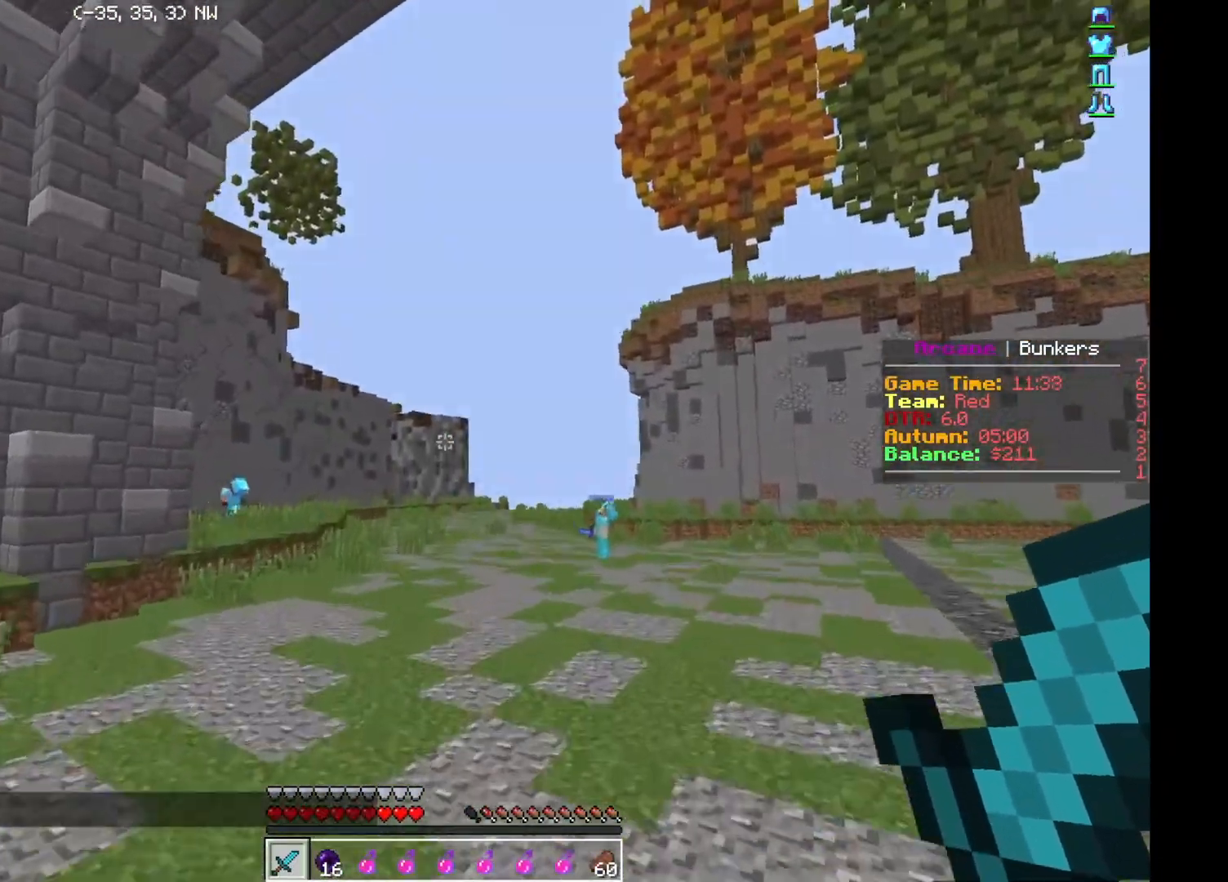
{"keys": ["w"], "events": []}
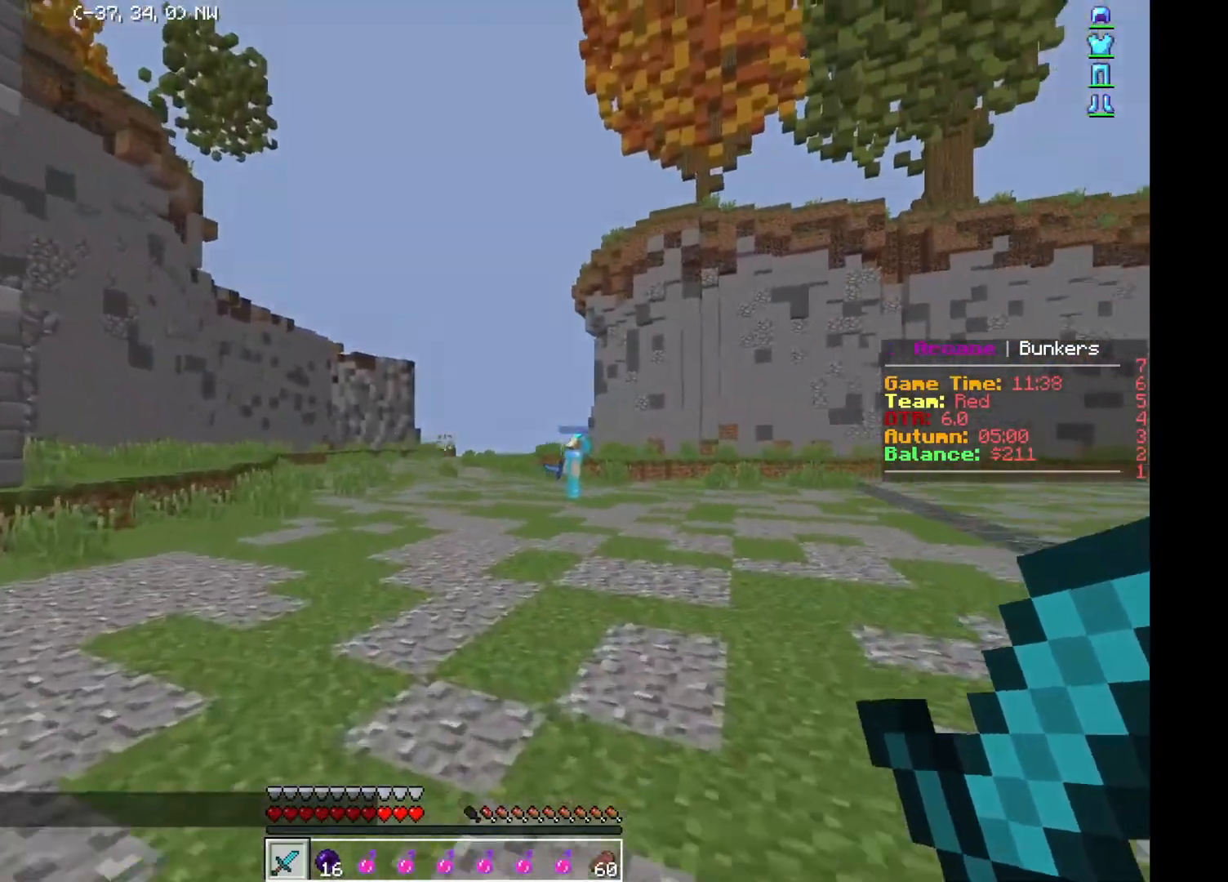
{"keys": ["w"], "events": []}
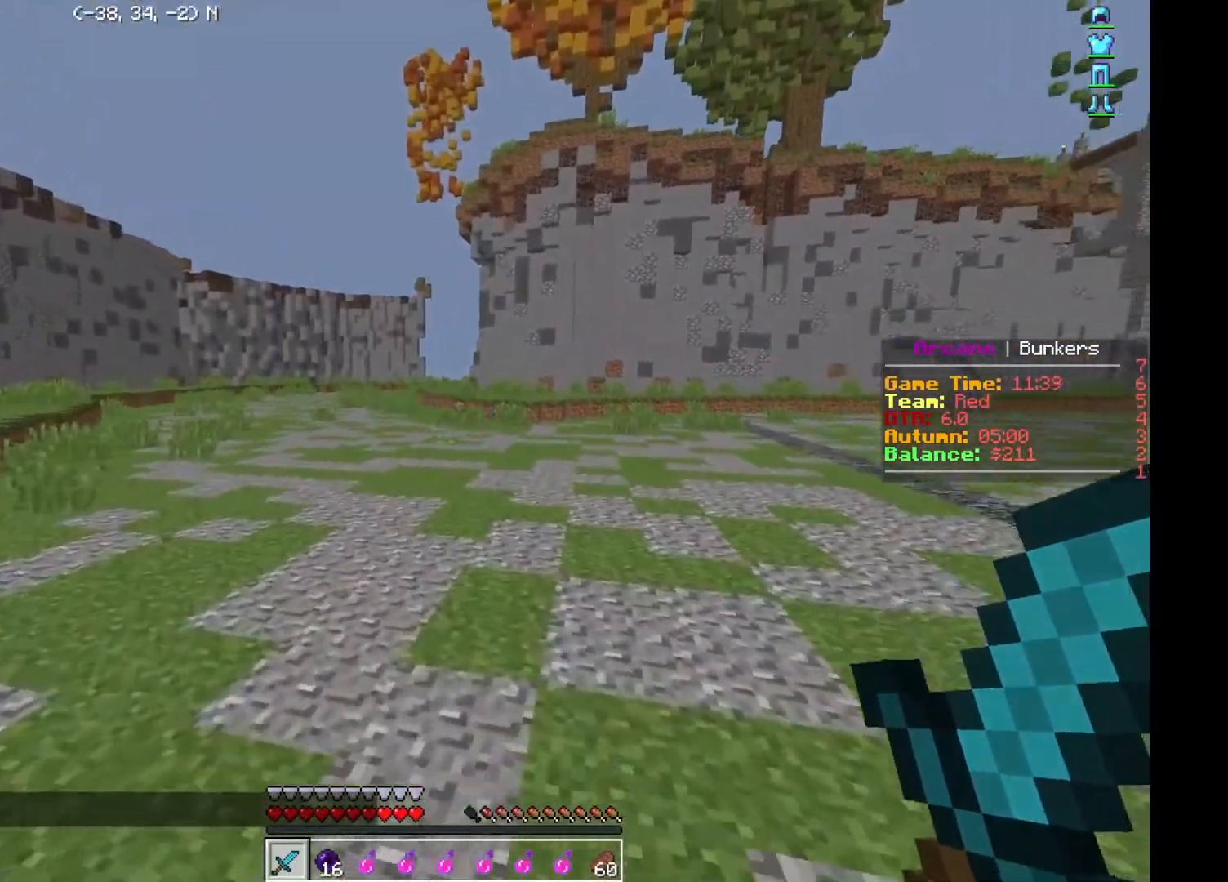
{"keys": ["w"], "events": []}
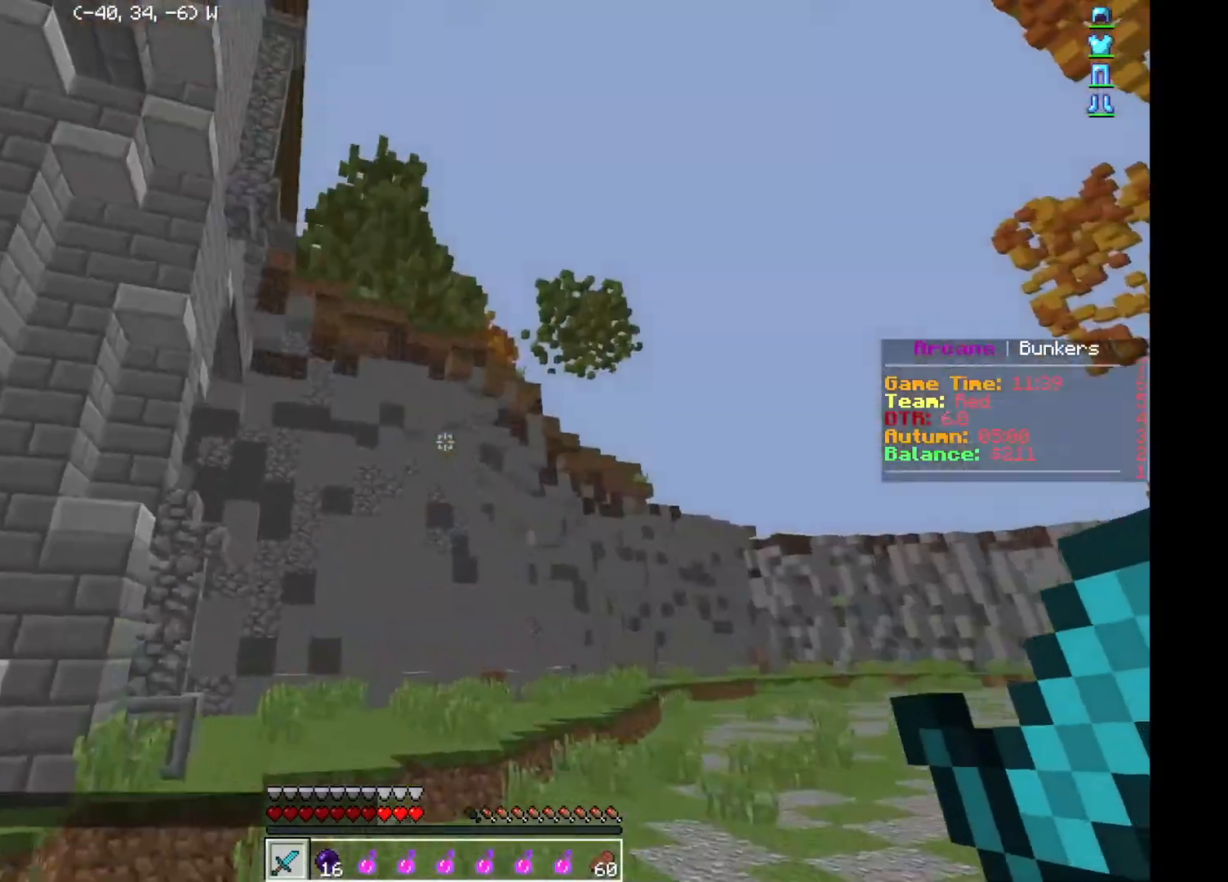
{"keys": ["d", "w"], "events": [[101, "d", "down"]]}
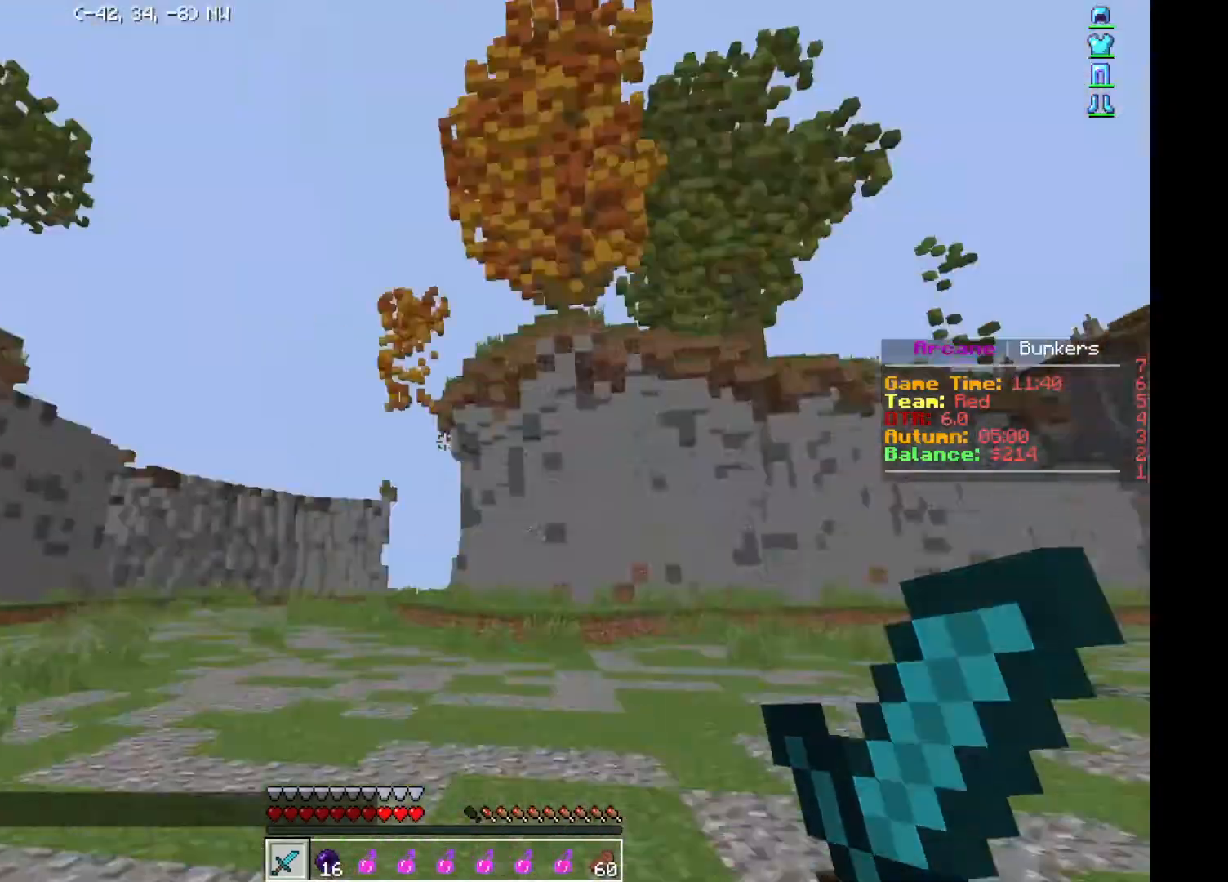
{"keys": ["w"], "events": [[117, "d", "up"]]}
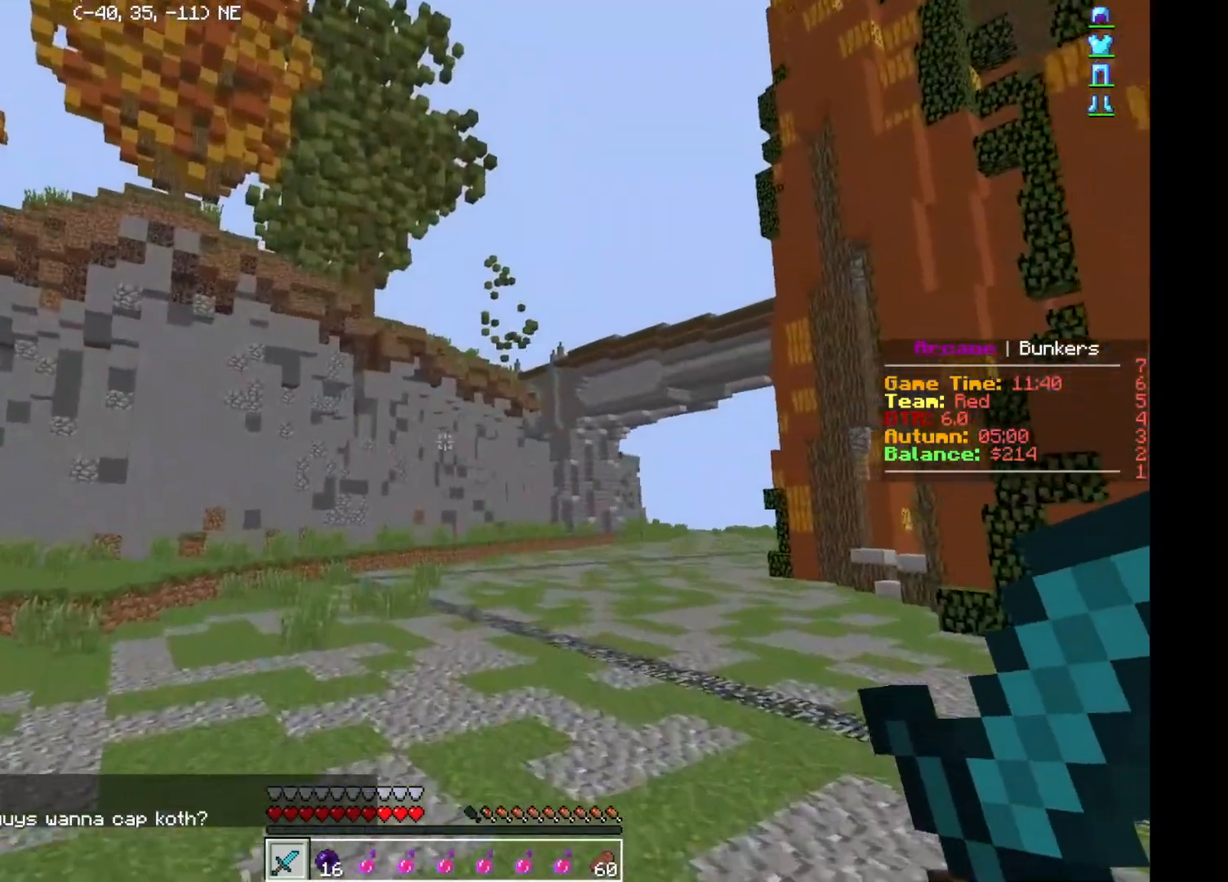
{"keys": ["w"], "events": []}
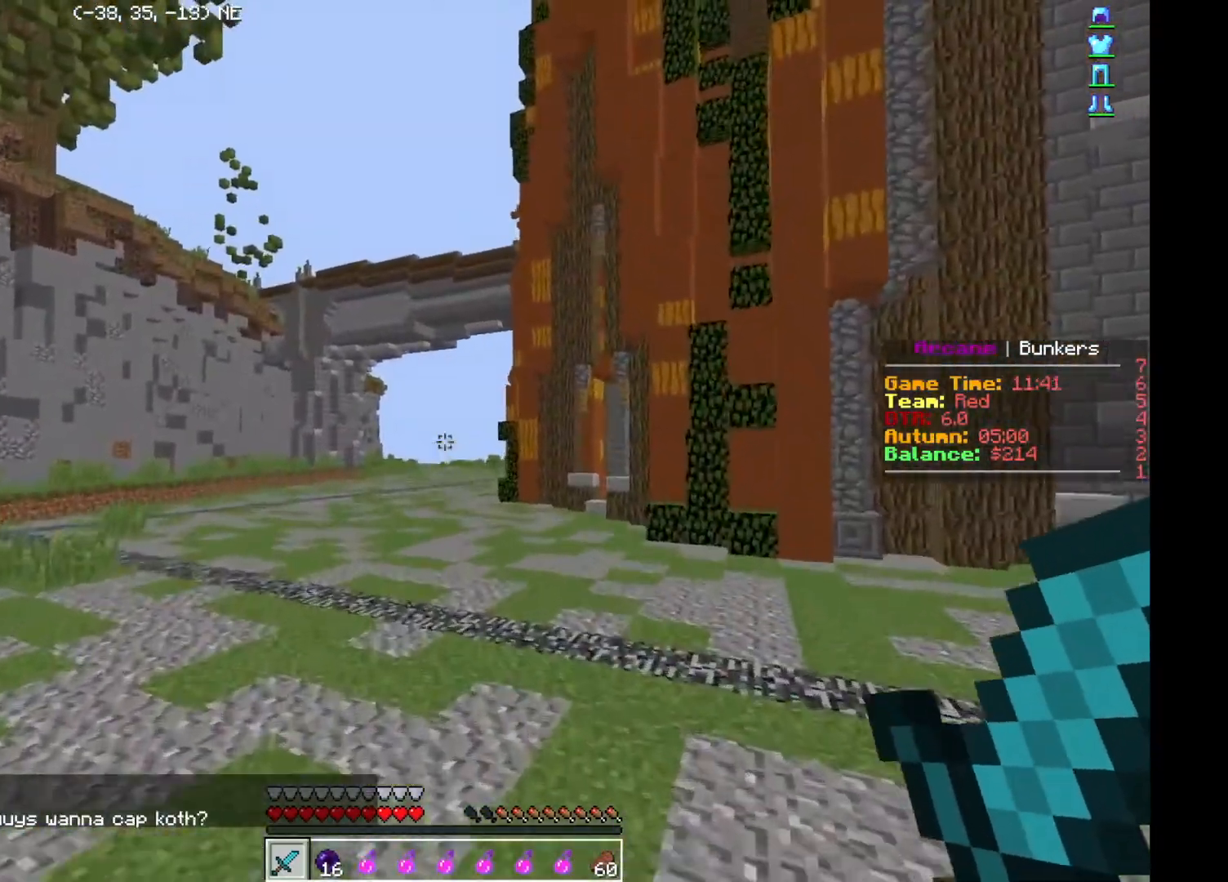
{"keys": ["w"], "events": []}
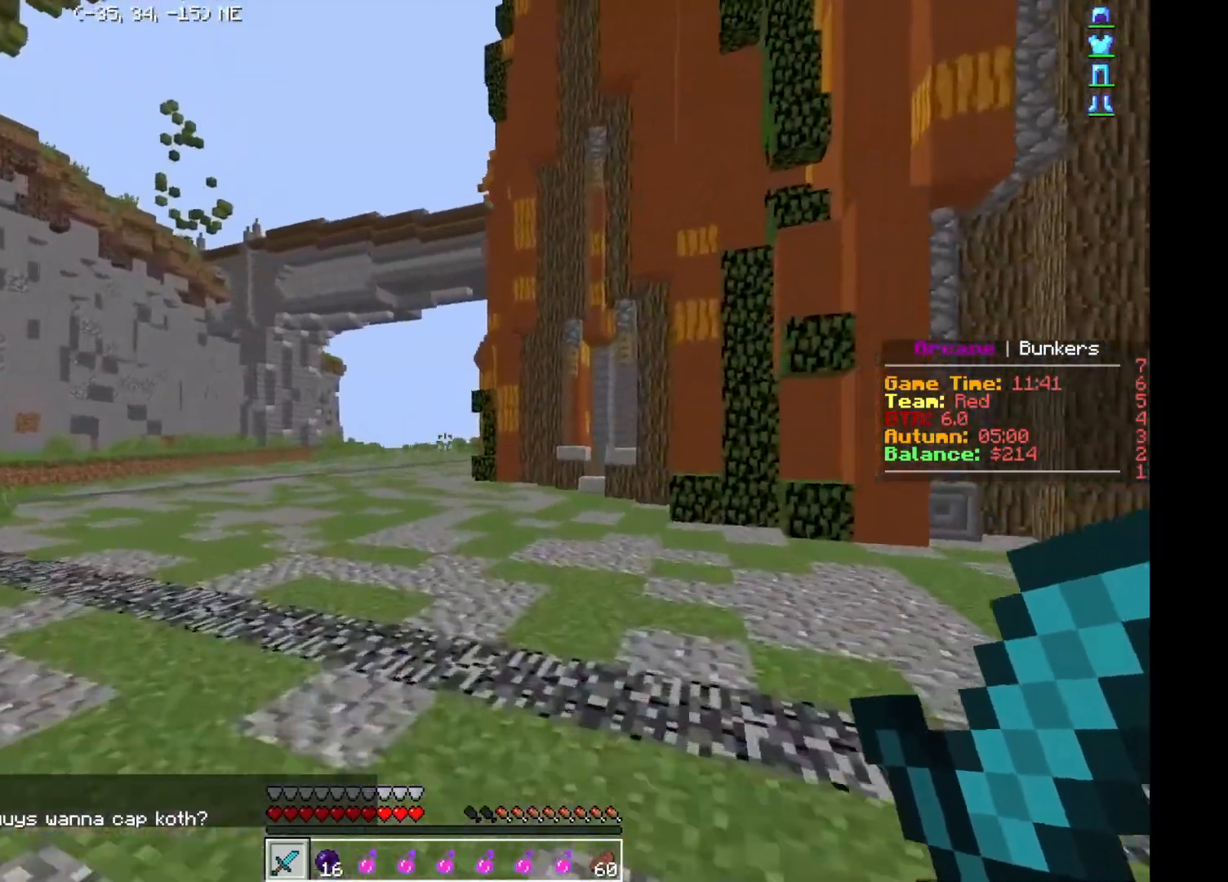
{"keys": [], "events": [[451, "w", "up"]]}
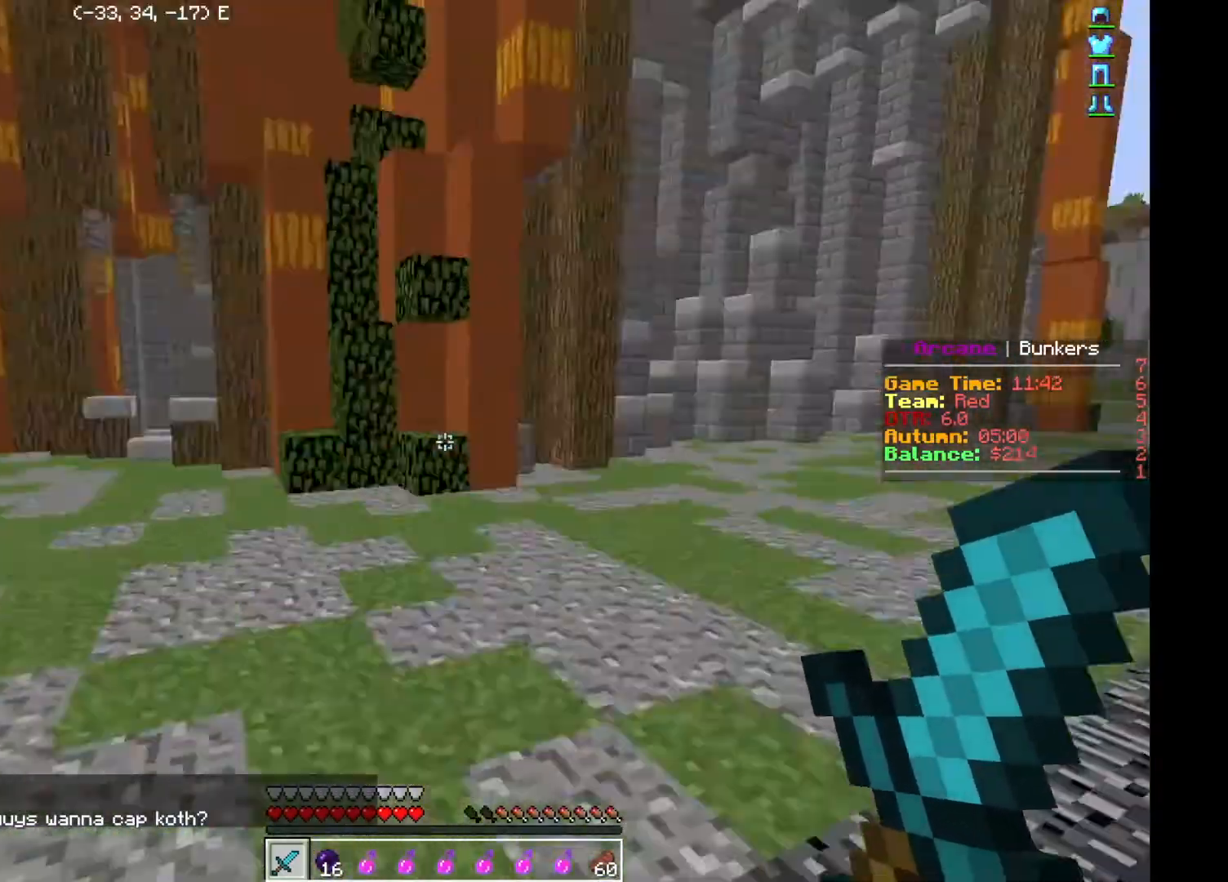
{"keys": ["s"], "events": [[100, "s", "down"]]}
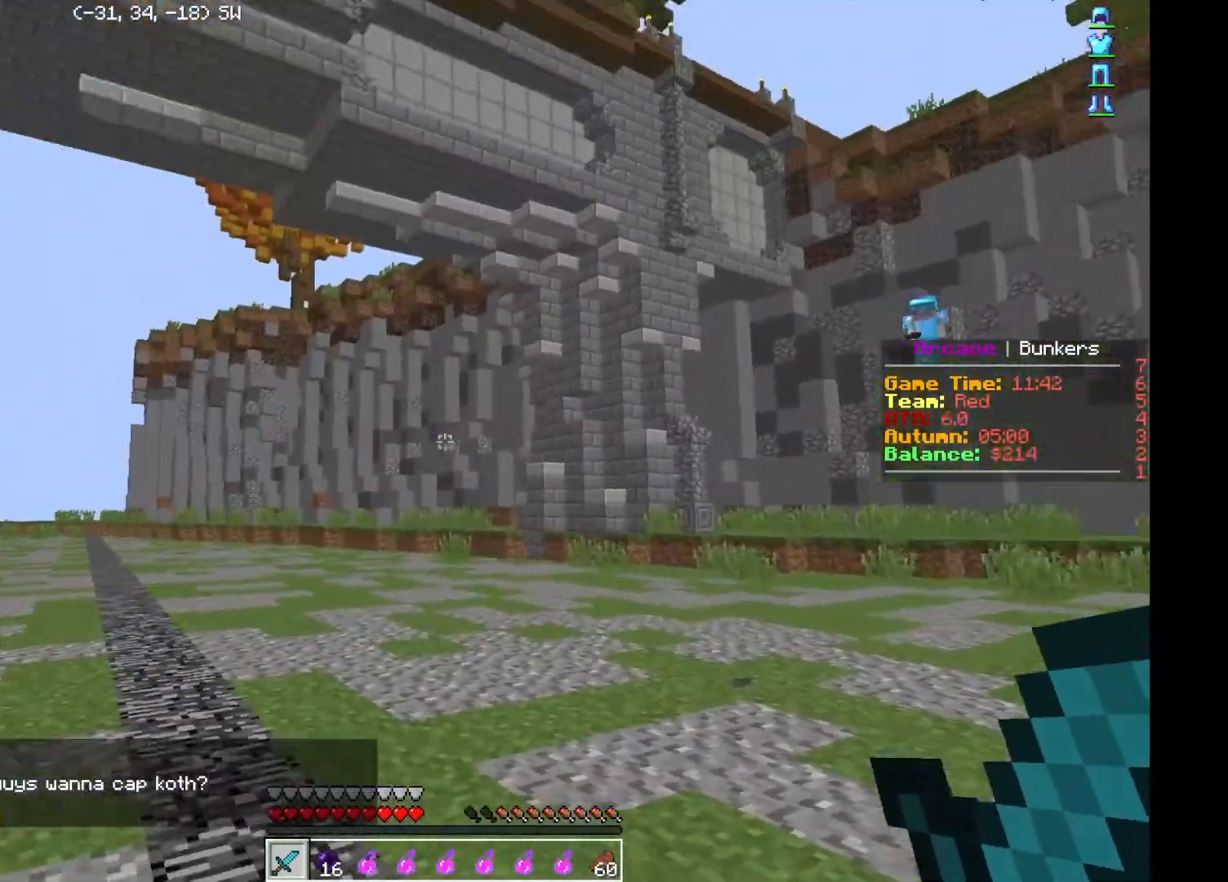
{"keys": ["s"], "events": []}
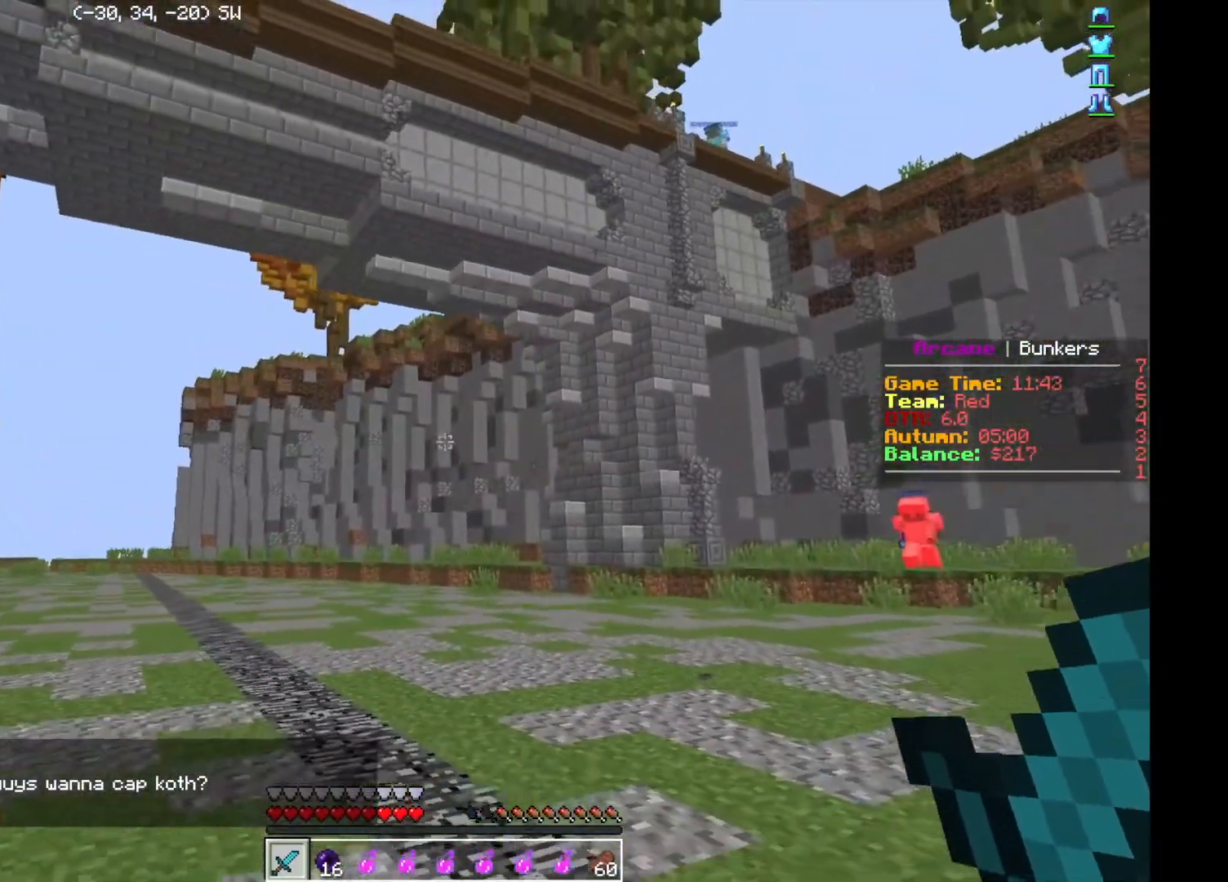
{"keys": ["d", "w"], "events": [[50, "s", "up"], [150, "w", "down"], [400, "d", "down"]]}
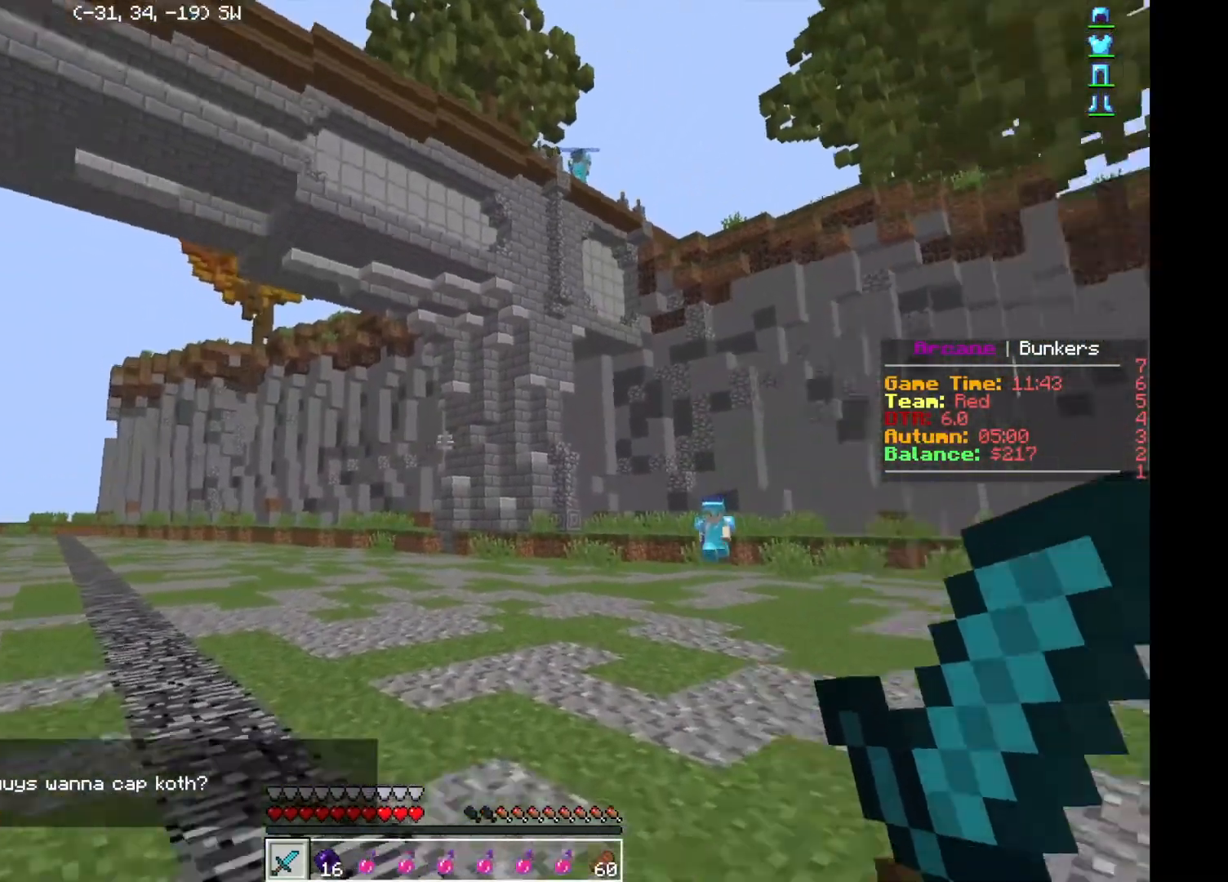
{"keys": ["w"], "events": [[101, "d", "up"]]}
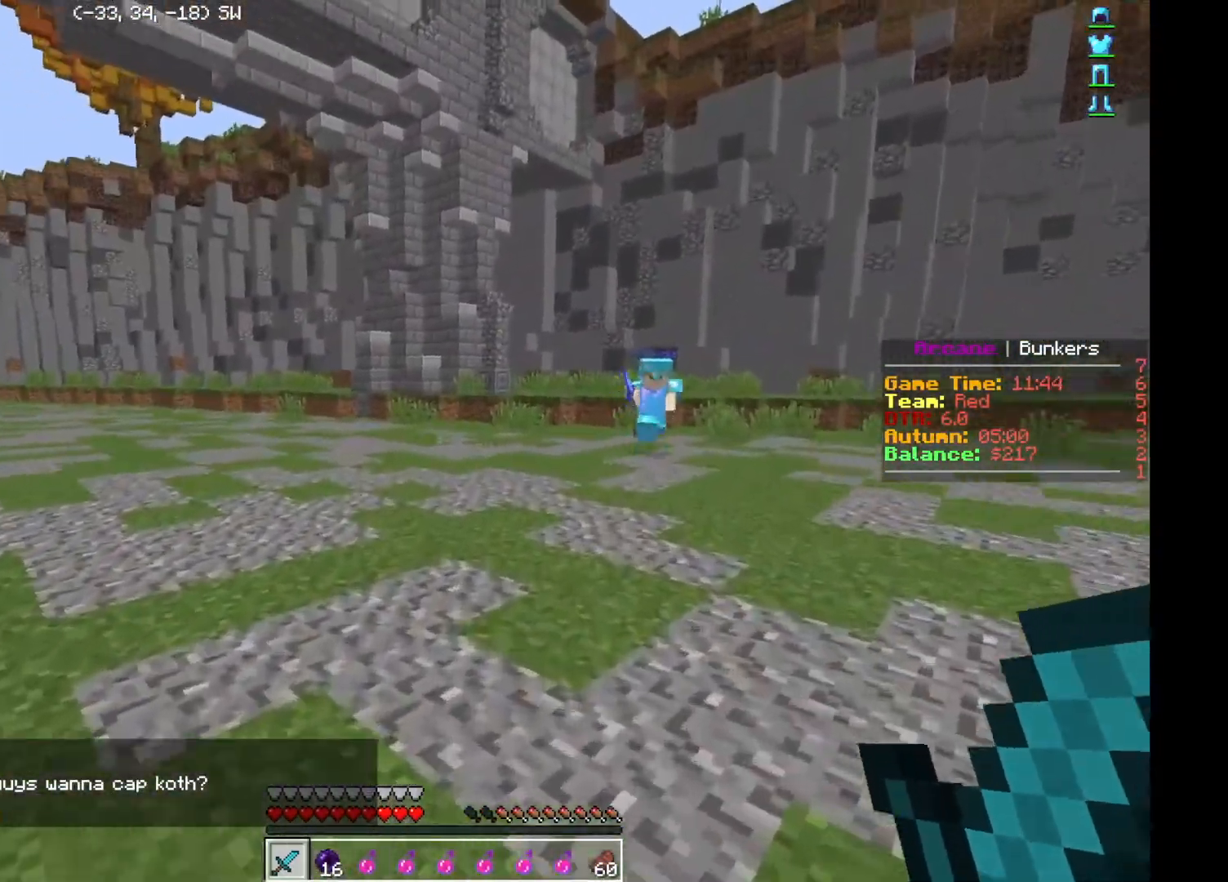
{"keys": ["w"], "events": []}
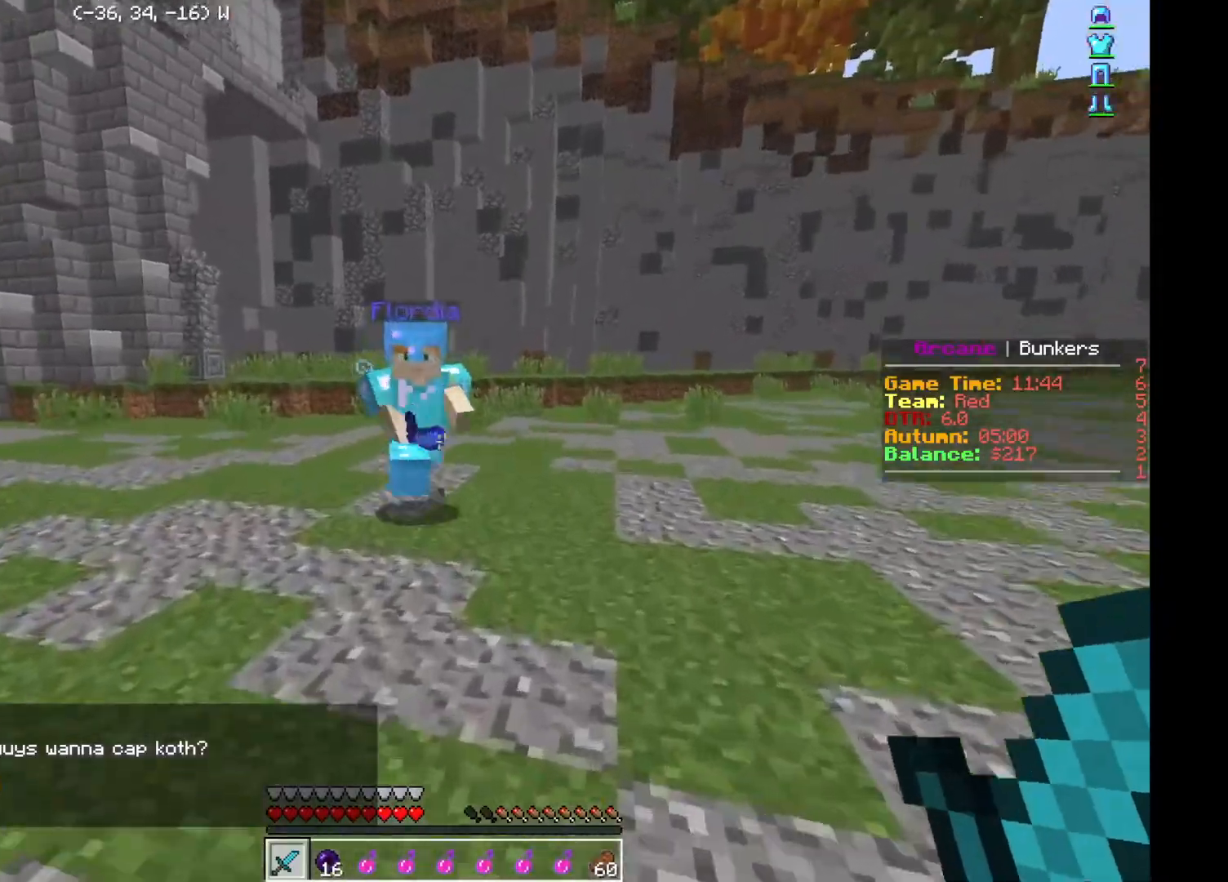
{"keys": ["a"], "events": [[368, "w", "up"], [401, "a", "down"]]}